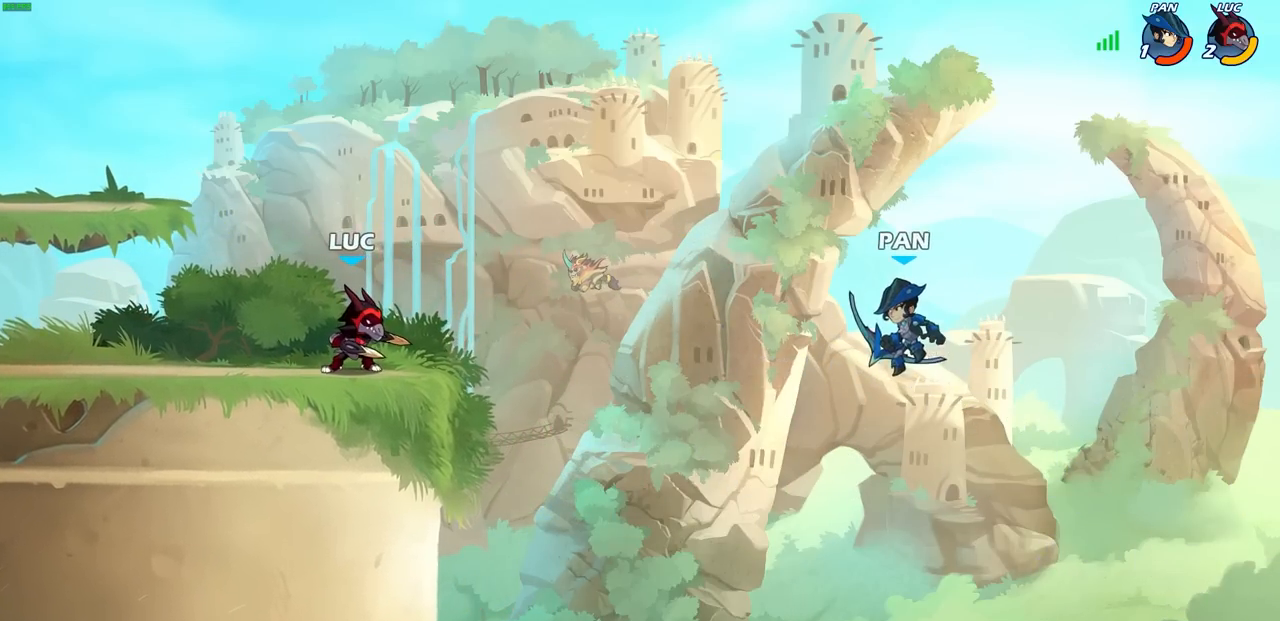
Gameplay with a controller (PlayStation layout); each line is a JSON object with the inputs held at the frame after it. "events" lists button and stick changes between this image and that frame as [ms after this image, input, new state], when the widget could be followed in between. Not read: right_stick.
{"buttons": [], "left_stick": "right", "events": [[433, "left_stick", "right"]]}
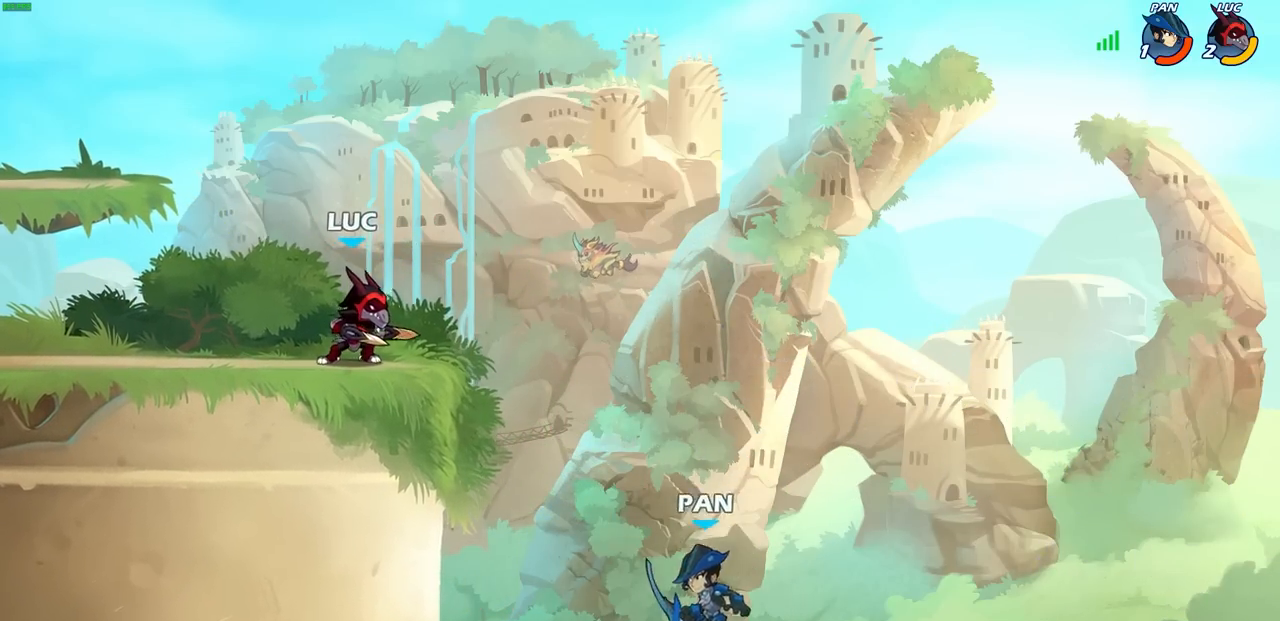
{"buttons": ["CIRCLE"], "left_stick": "down-left", "events": [[250, "left_stick", "down"], [317, "left_stick", "down-left"], [333, "CIRCLE", "down"]]}
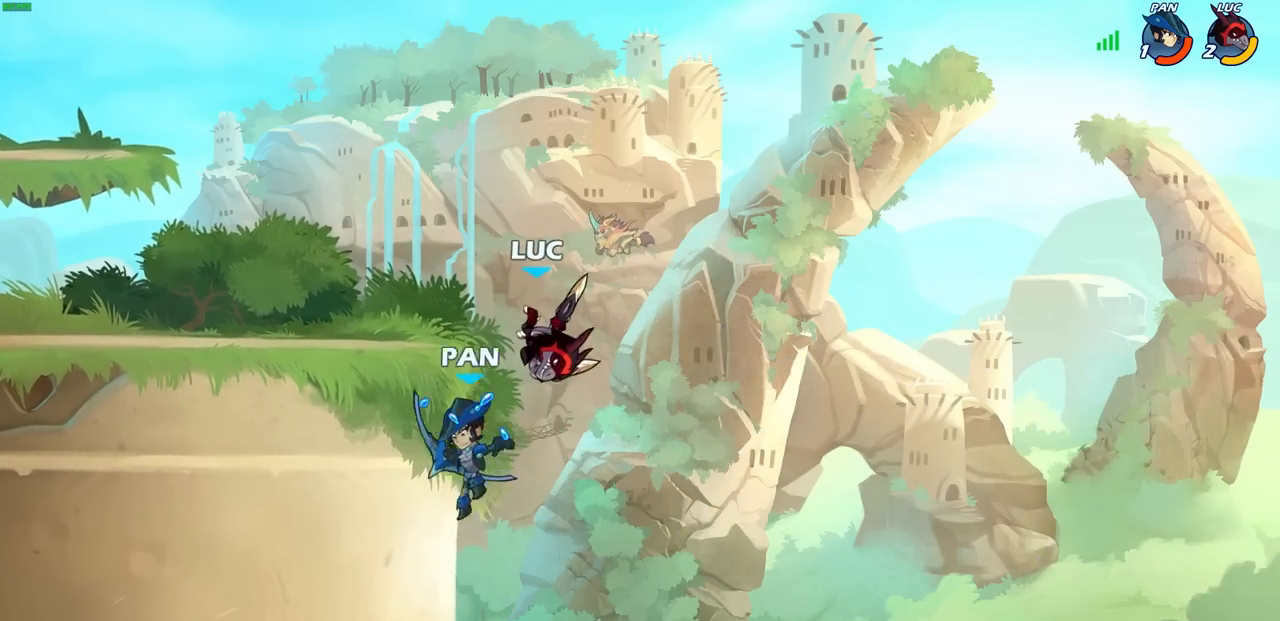
{"buttons": [], "left_stick": "center", "events": [[267, "CIRCLE", "up"], [333, "left_stick", "center"]]}
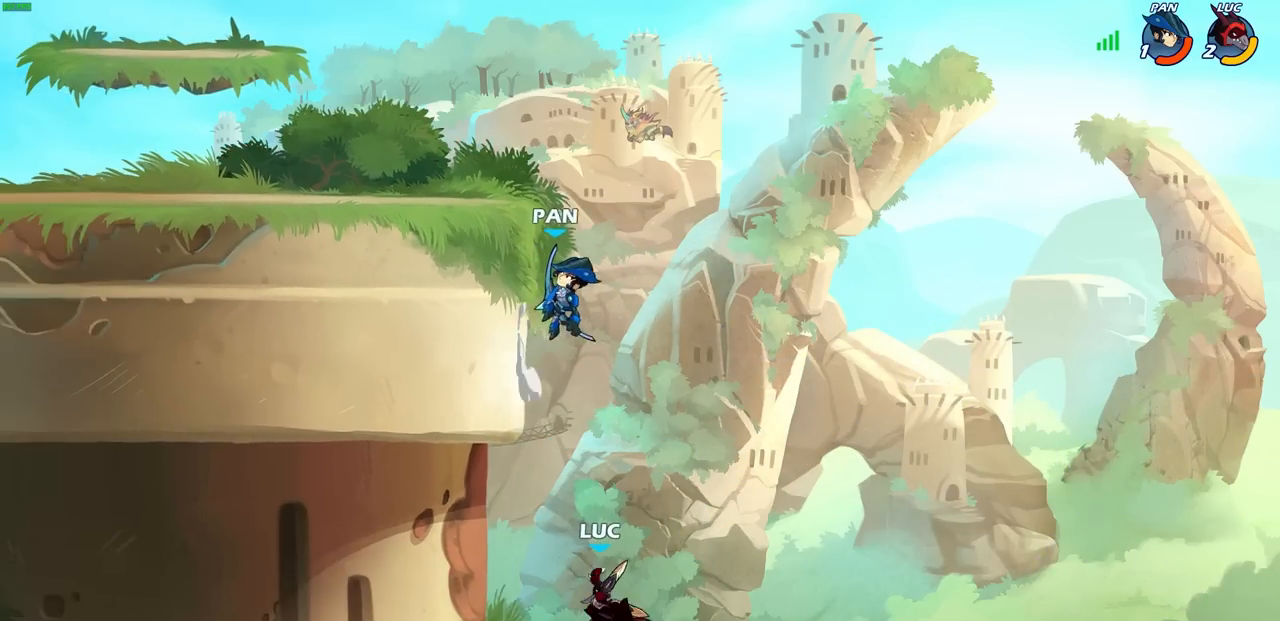
{"buttons": [], "left_stick": "up-left", "events": [[167, "left_stick", "right"], [250, "CROSS", "down"], [417, "CROSS", "up"], [500, "left_stick", "up-left"]]}
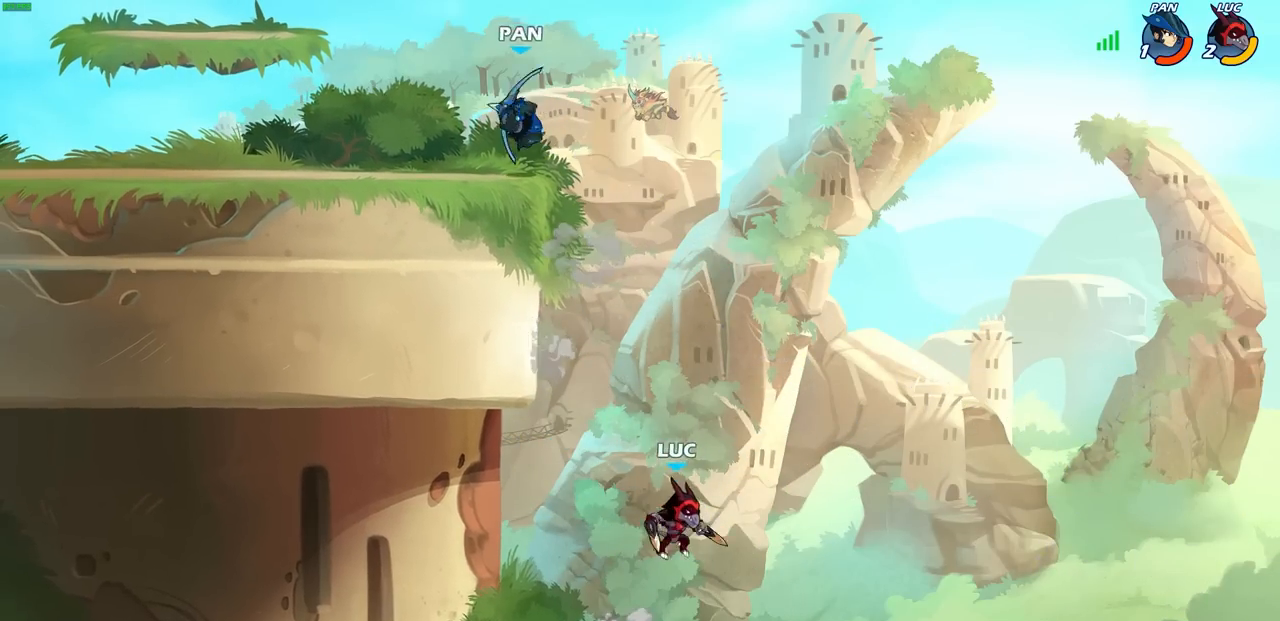
{"buttons": ["CROSS"], "left_stick": "up-left", "events": [[283, "CROSS", "down"]]}
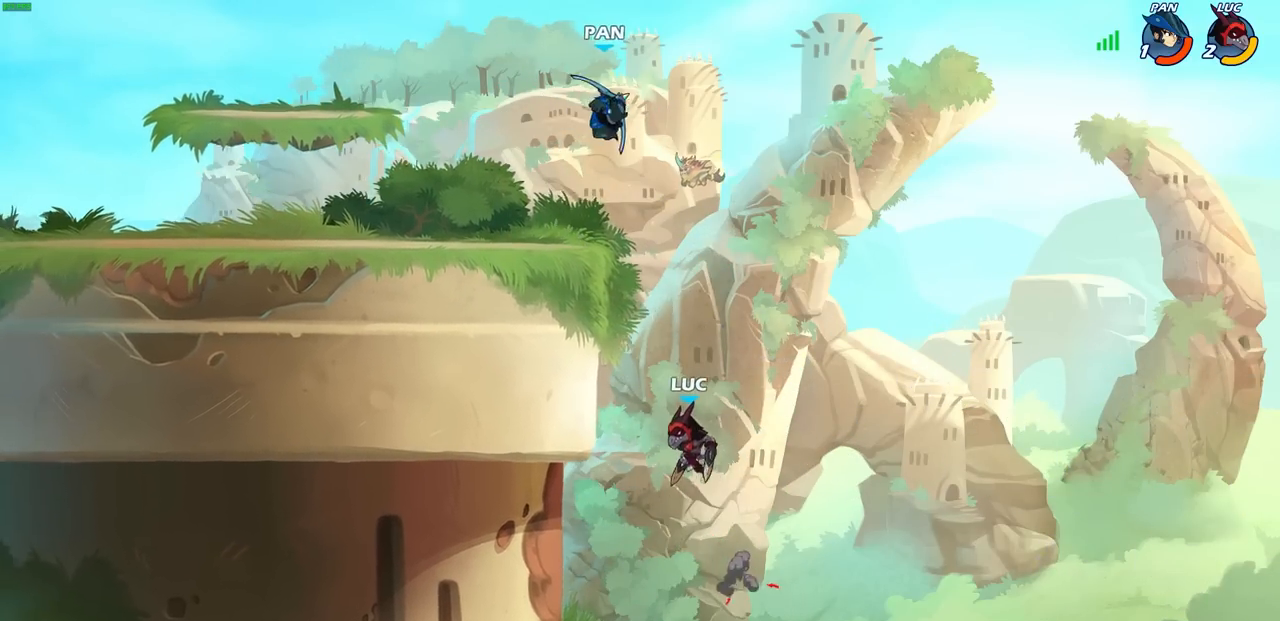
{"buttons": [], "left_stick": "up-left", "events": [[67, "CROSS", "up"], [317, "left_stick", "right"], [483, "left_stick", "up-left"]]}
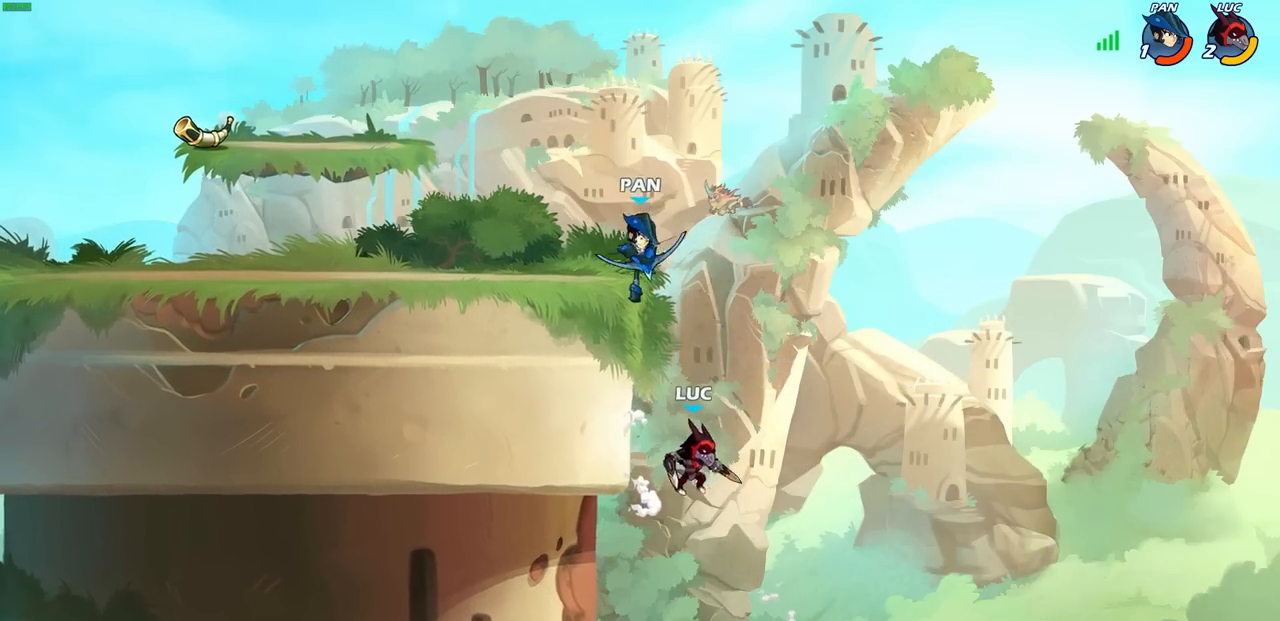
{"buttons": [], "left_stick": "center", "events": [[50, "left_stick", "center"], [67, "R2", "down"], [117, "CIRCLE", "down"], [200, "CIRCLE", "up"], [217, "R2", "up"]]}
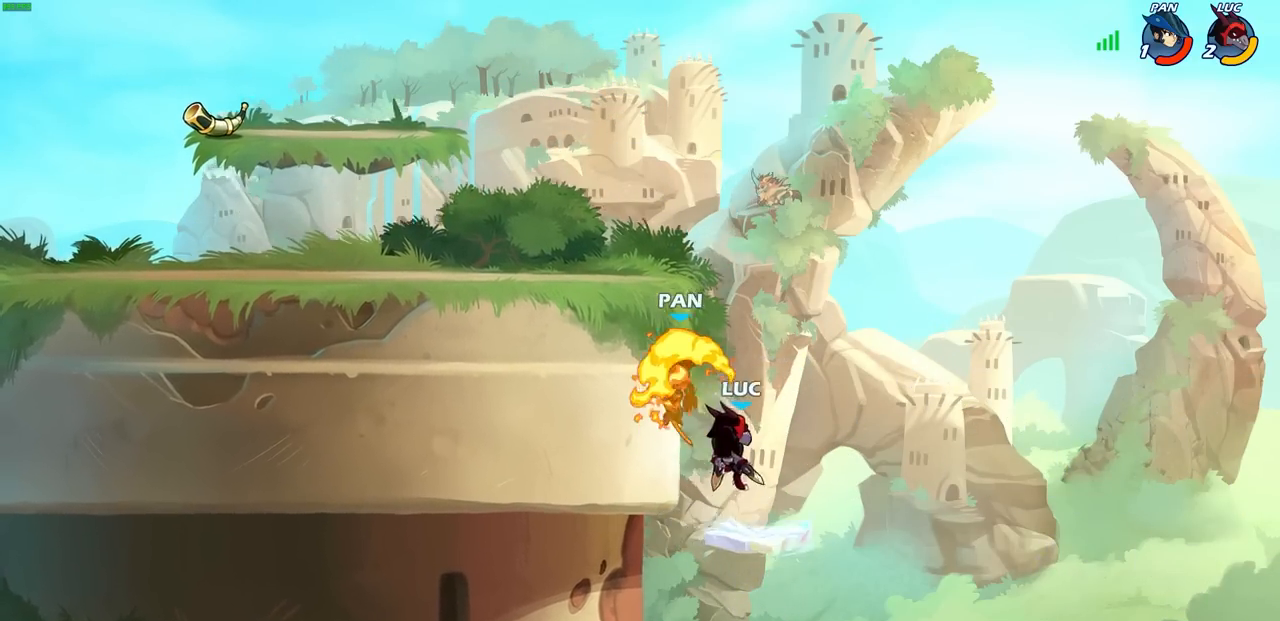
{"buttons": [], "left_stick": "up", "events": [[467, "left_stick", "up"]]}
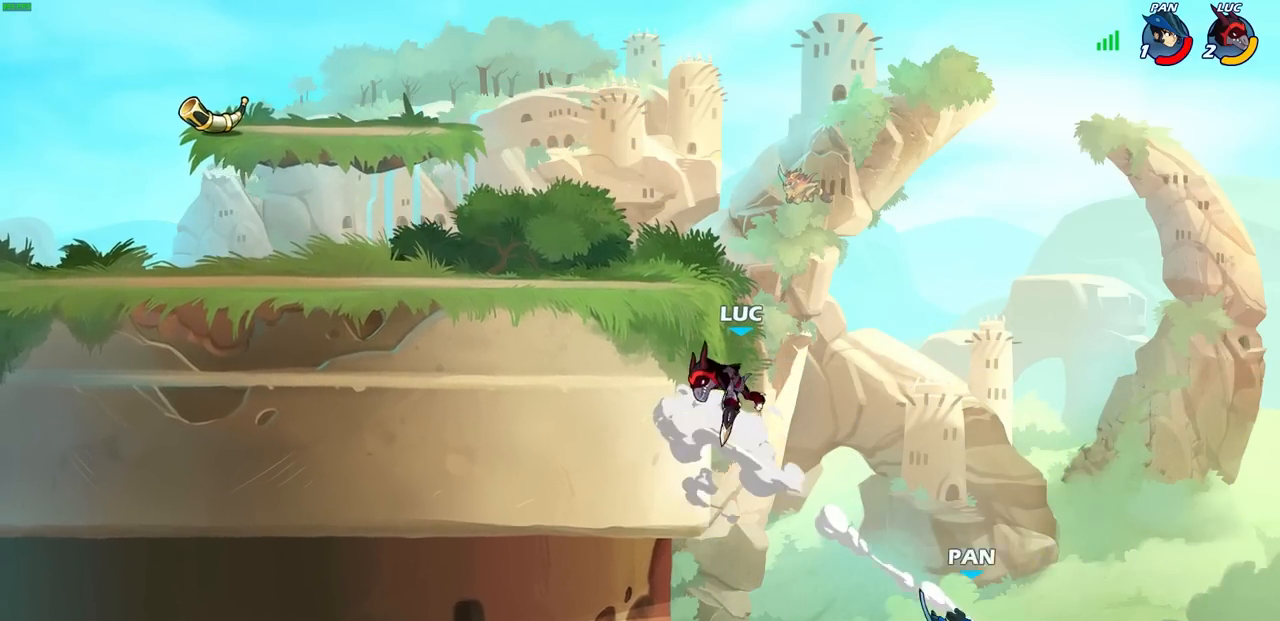
{"buttons": ["R2"], "left_stick": "up", "events": [[233, "R2", "down"]]}
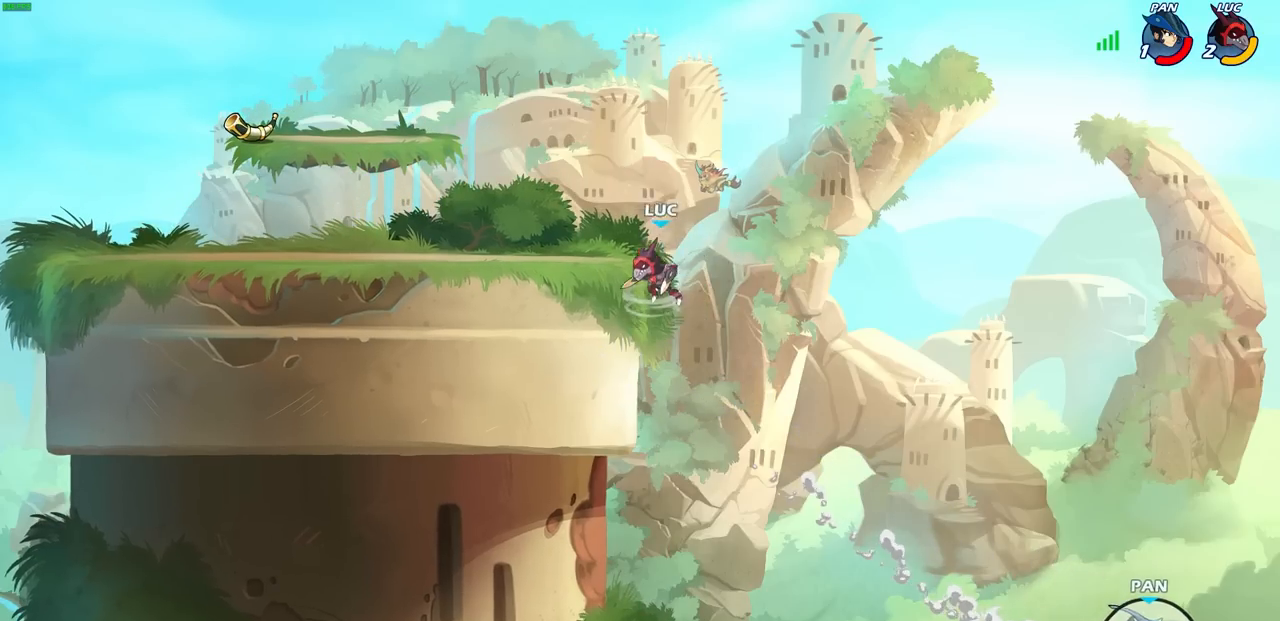
{"buttons": [], "left_stick": "center", "events": [[33, "R2", "up"], [167, "left_stick", "down-right"], [183, "R1", "down"], [250, "R1", "up"], [283, "left_stick", "center"]]}
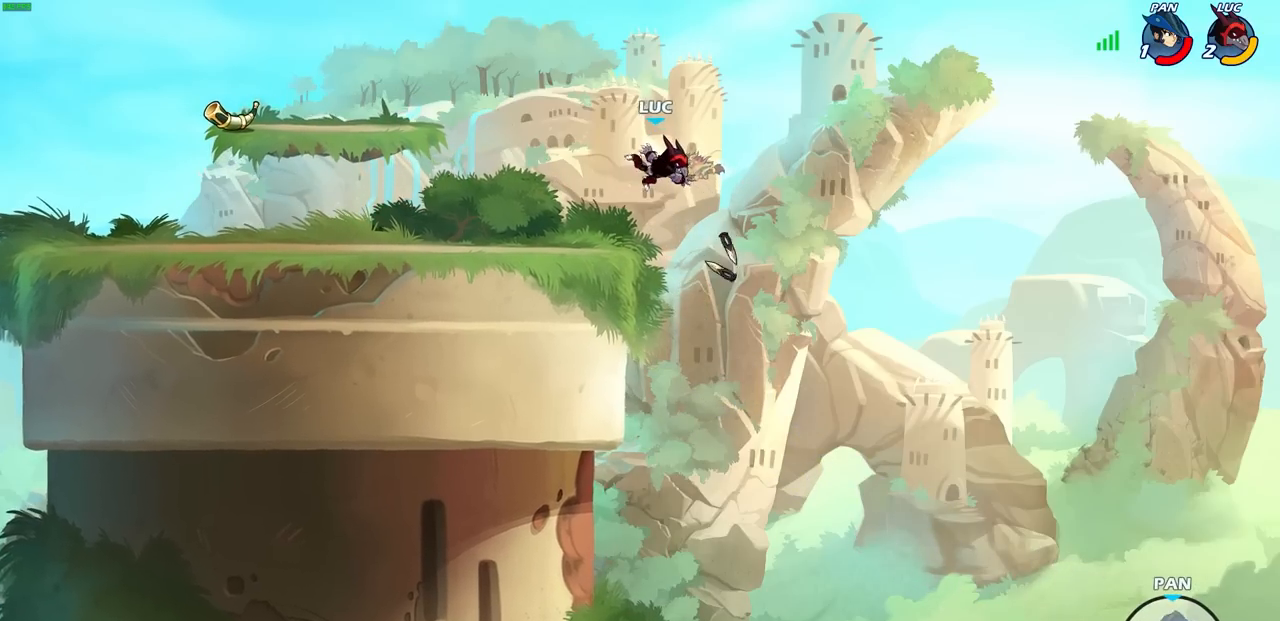
{"buttons": [], "left_stick": "left", "events": [[100, "left_stick", "left"]]}
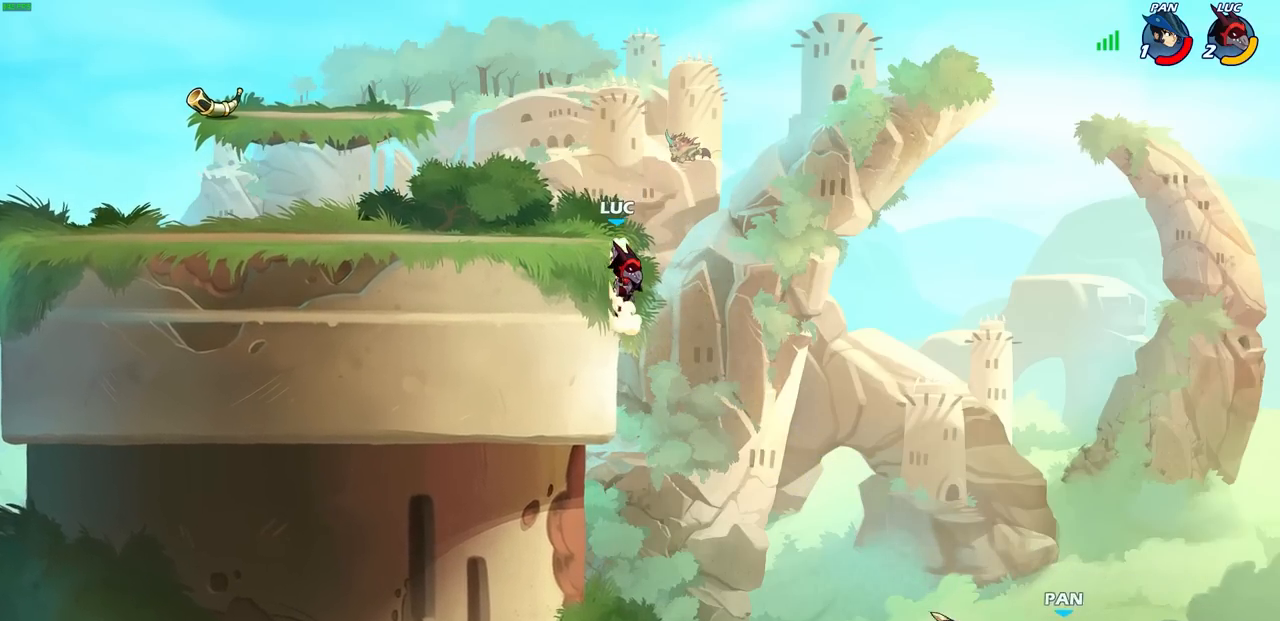
{"buttons": [], "left_stick": "left", "events": []}
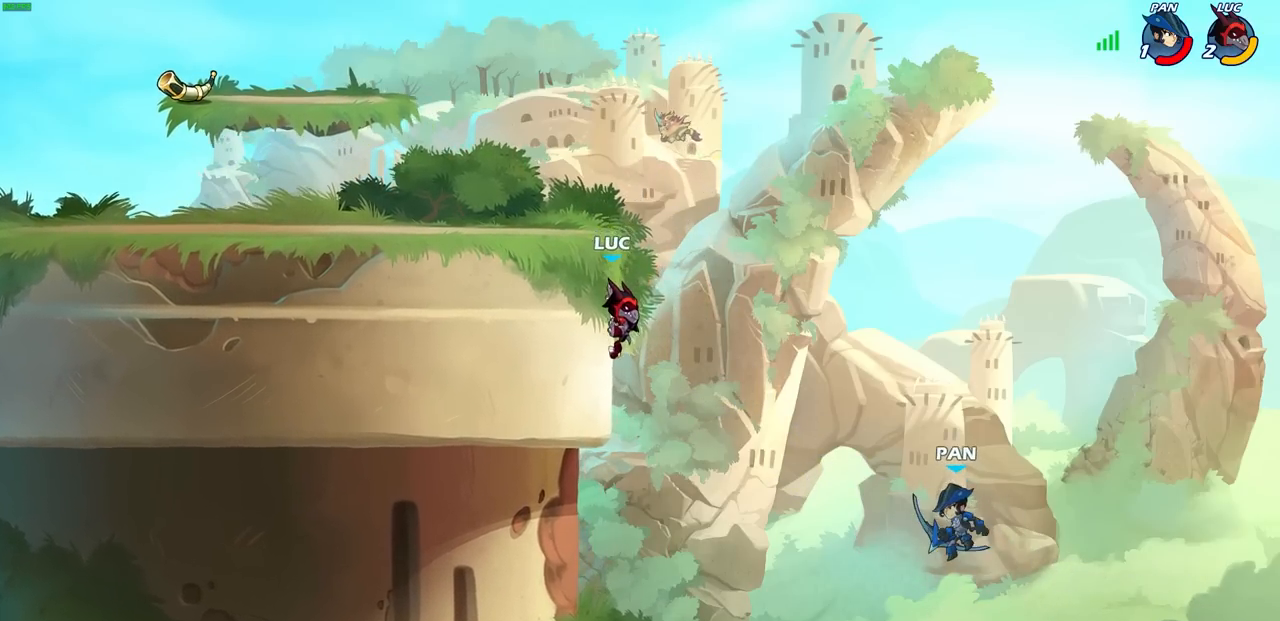
{"buttons": ["CROSS"], "left_stick": "left", "events": [[367, "CROSS", "down"]]}
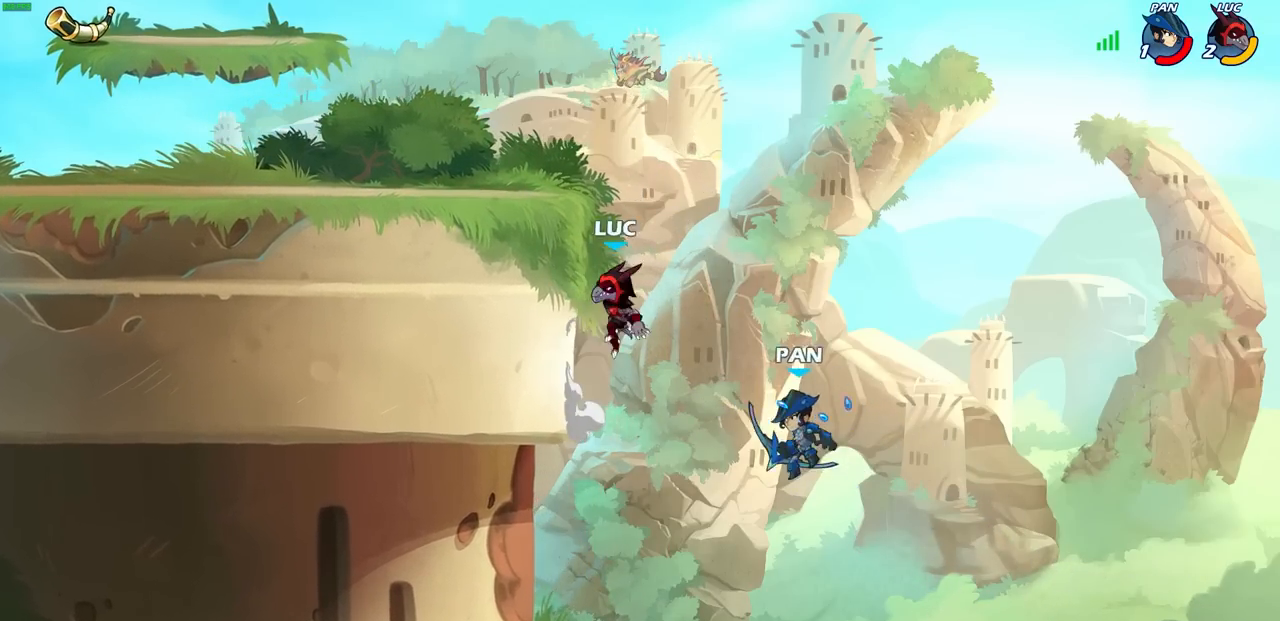
{"buttons": [], "left_stick": "up-left", "events": [[67, "CROSS", "up"], [317, "CROSS", "down"], [400, "left_stick", "up-left"], [450, "CROSS", "up"]]}
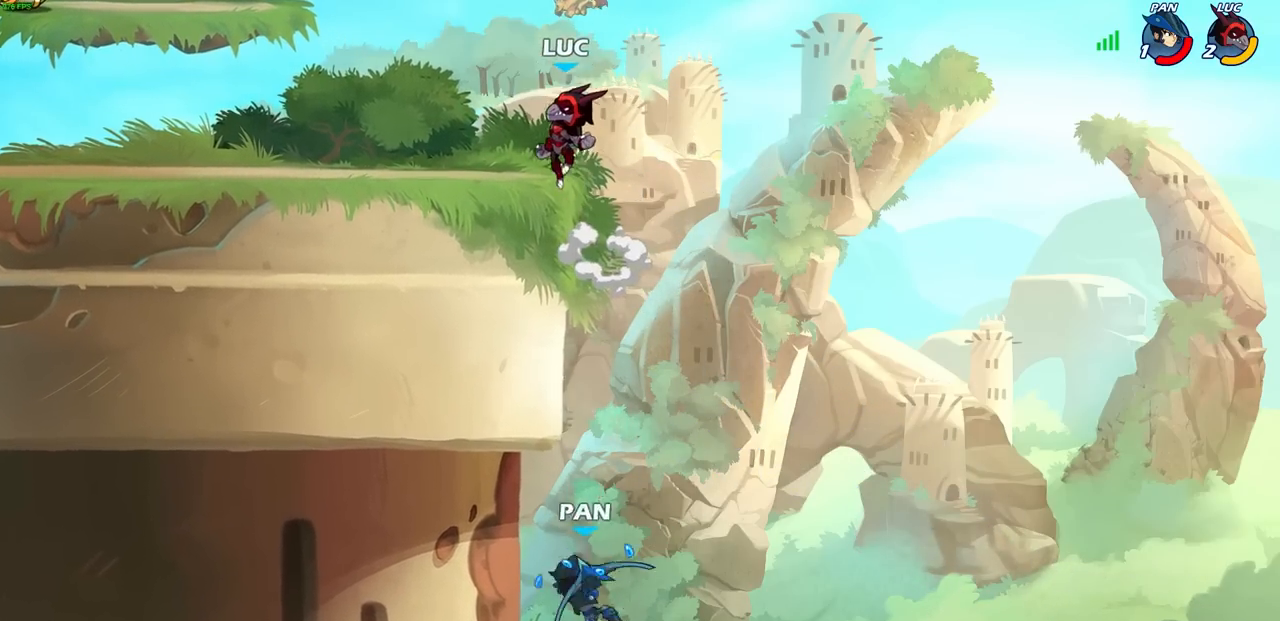
{"buttons": [], "left_stick": "left", "events": [[17, "left_stick", "left"], [200, "left_stick", "down-left"], [400, "left_stick", "left"]]}
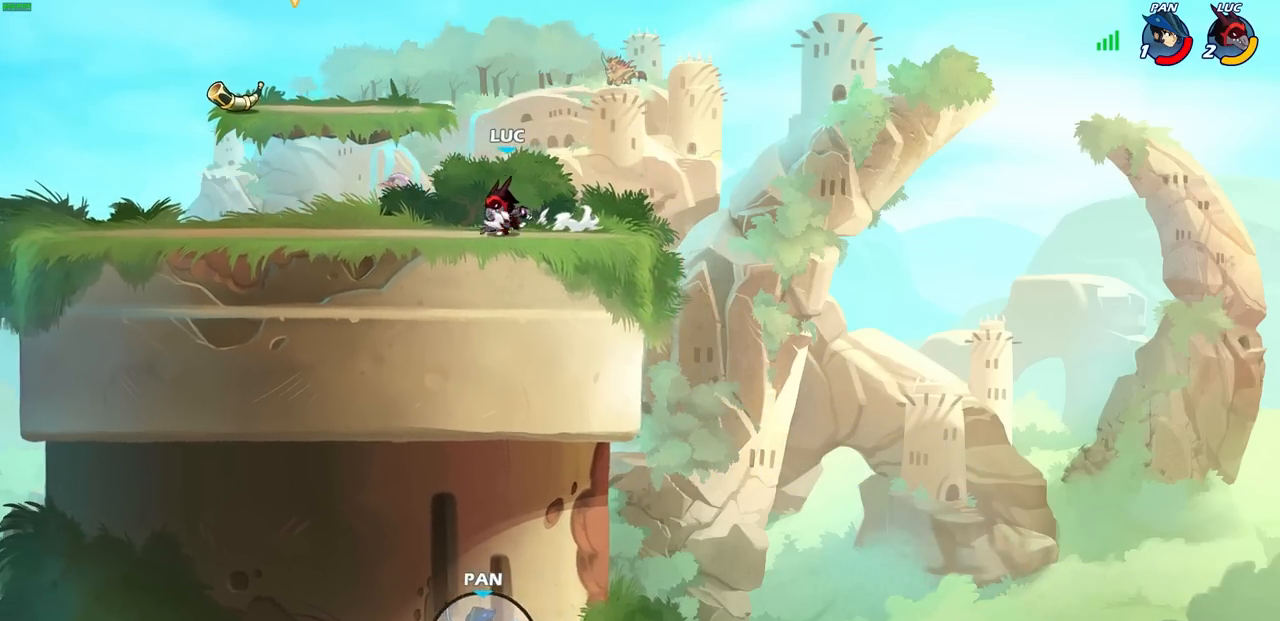
{"buttons": [], "left_stick": "center", "events": [[300, "left_stick", "center"], [367, "CIRCLE", "down"], [483, "CIRCLE", "up"]]}
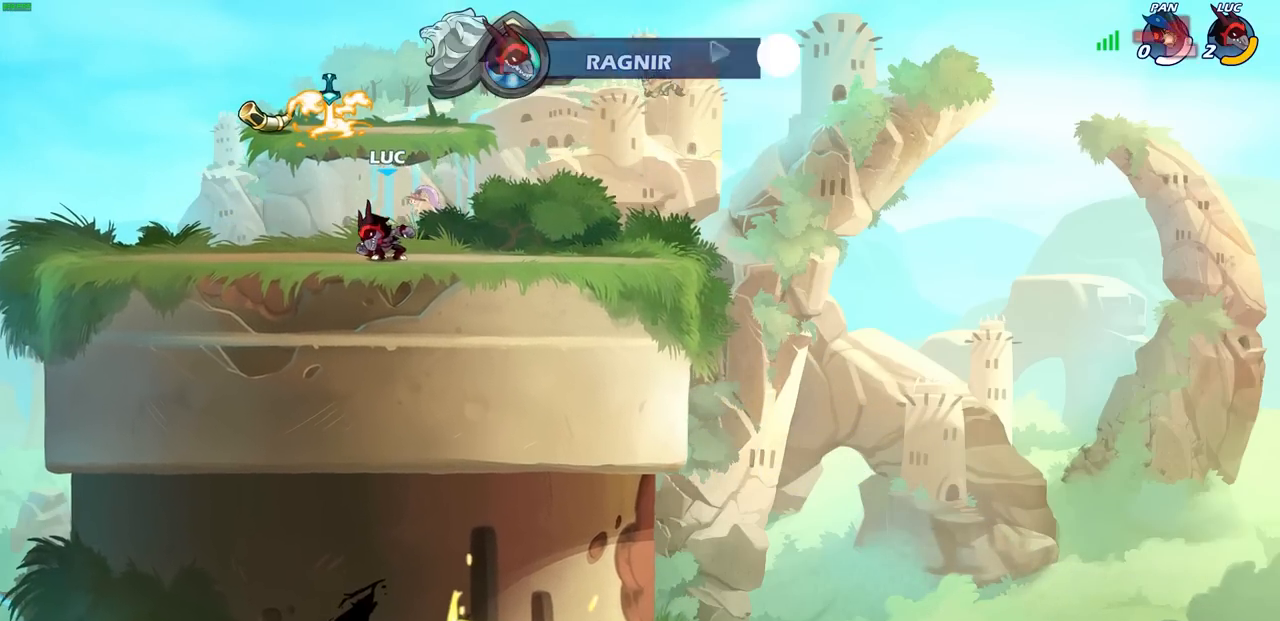
{"buttons": [], "left_stick": "center", "events": []}
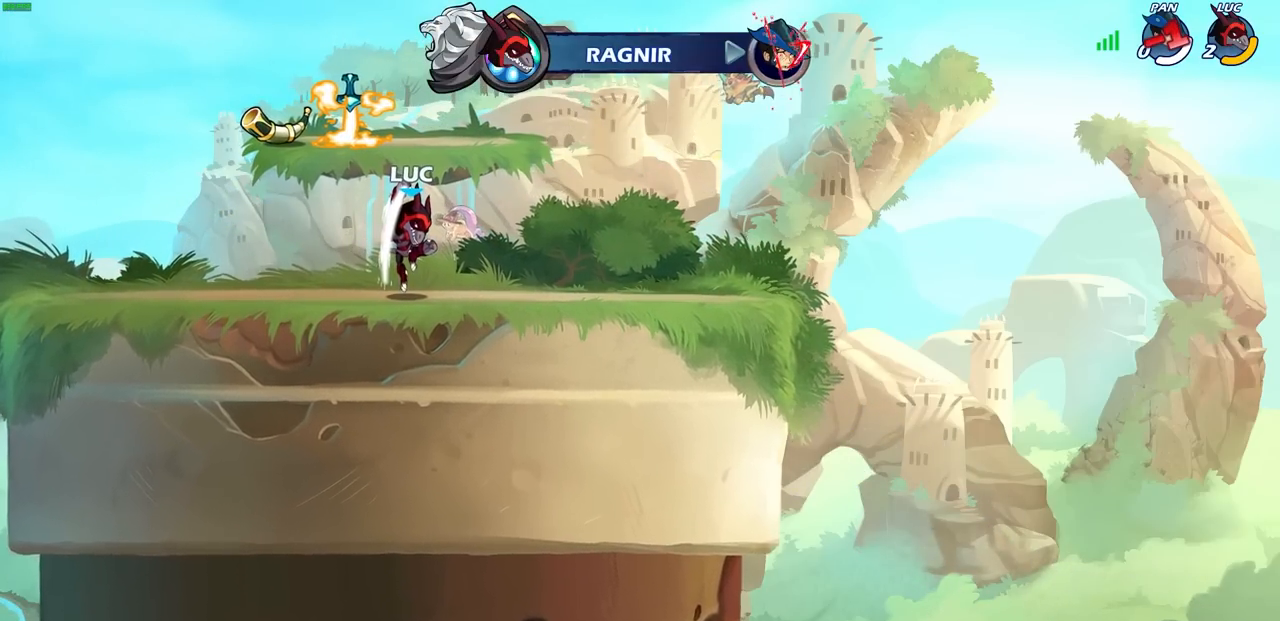
{"buttons": [], "left_stick": "center", "events": []}
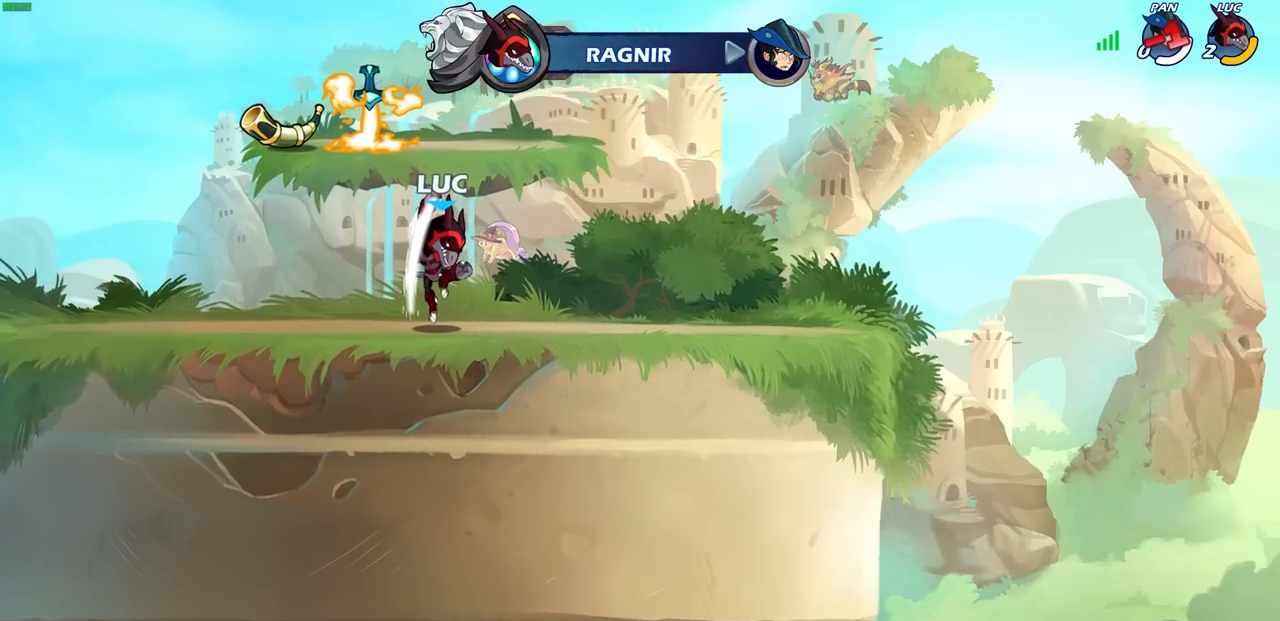
{"buttons": [], "left_stick": "center", "events": []}
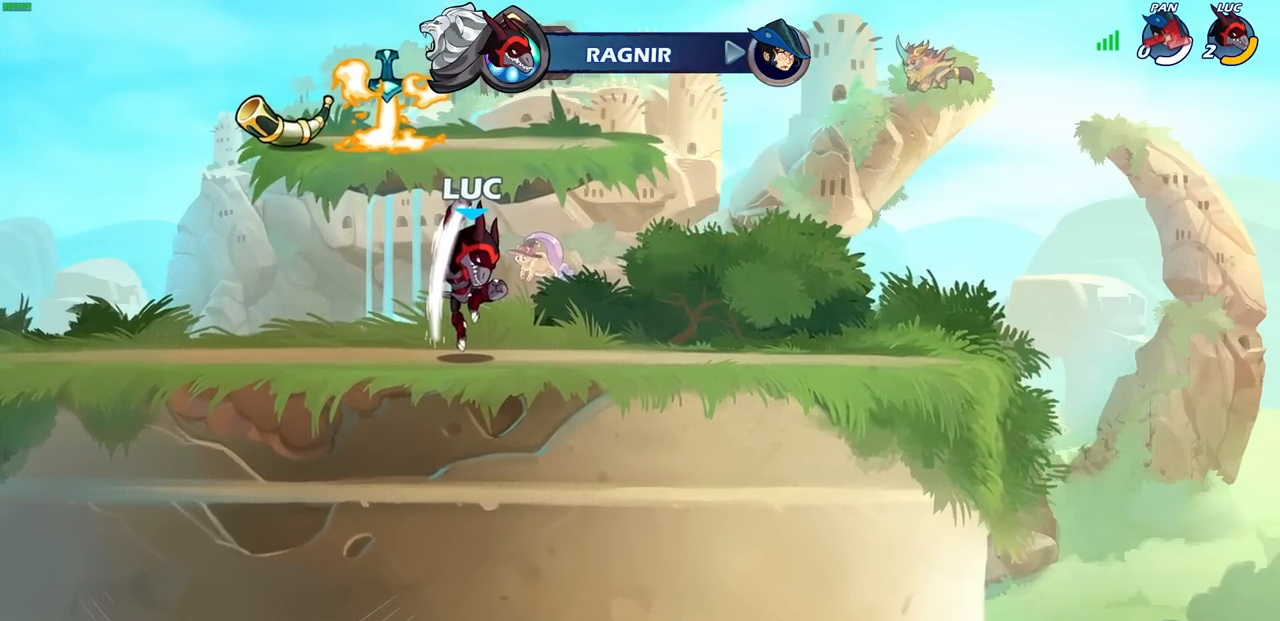
{"buttons": [], "left_stick": "center", "events": []}
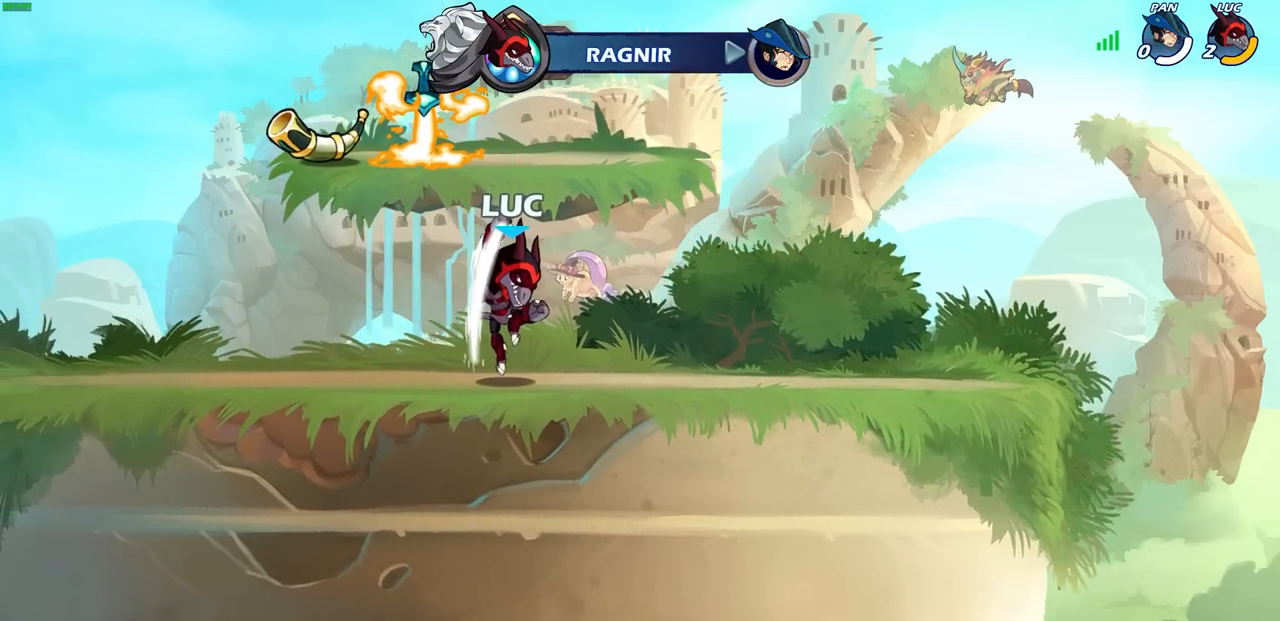
{"buttons": [], "left_stick": "center", "events": []}
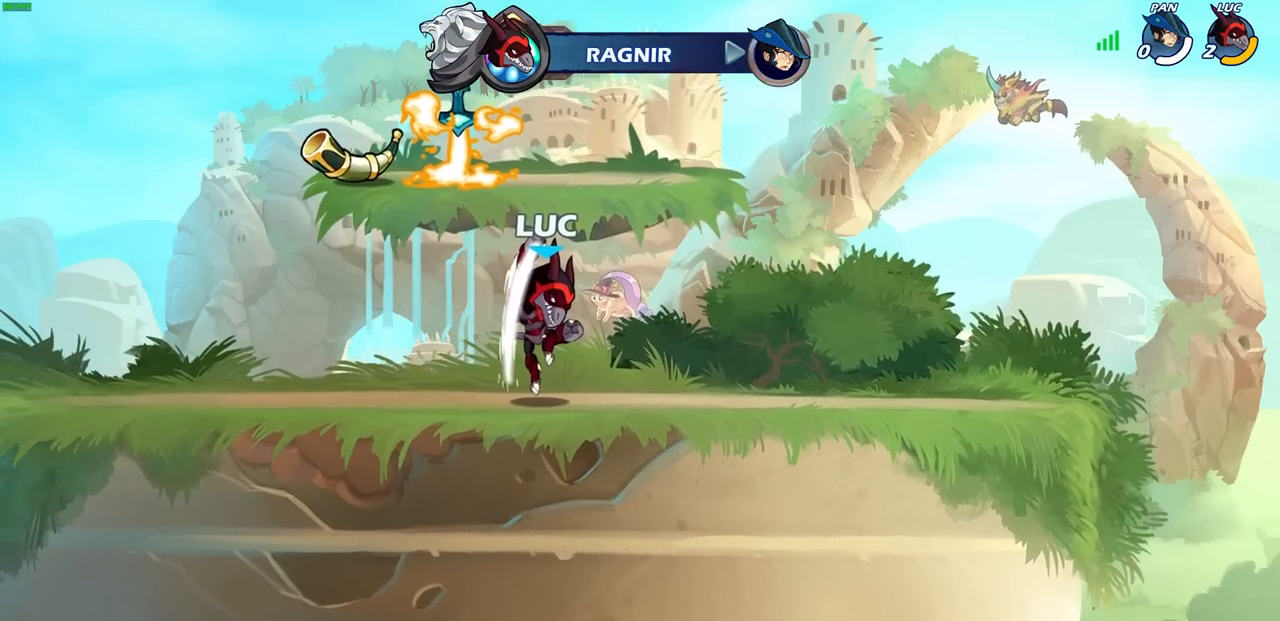
{"buttons": [], "left_stick": "center", "events": []}
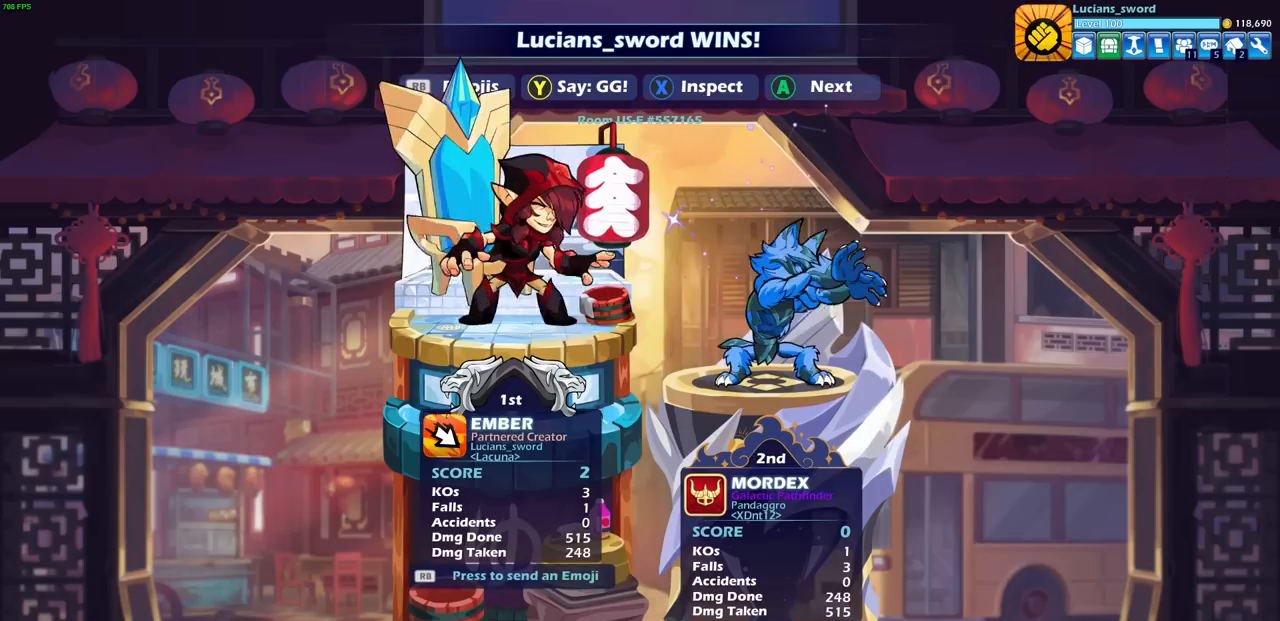
{"buttons": [], "left_stick": "center", "events": [[200, "TRIANGLE", "down"], [283, "TRIANGLE", "up"]]}
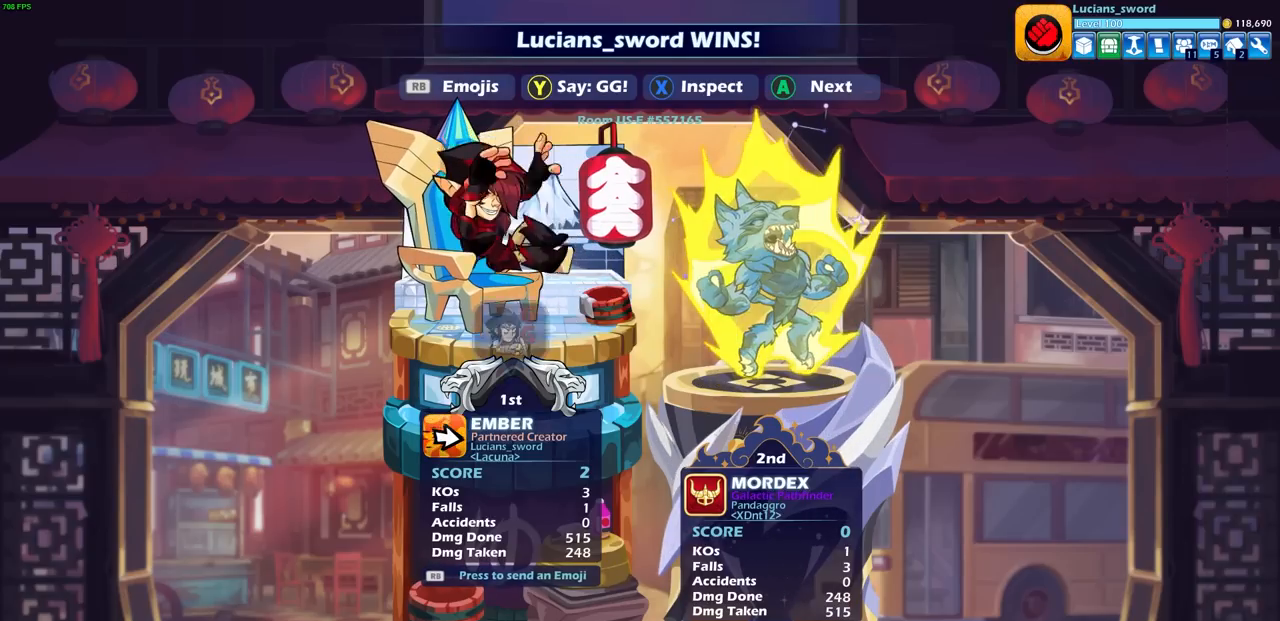
{"buttons": [], "left_stick": "center", "events": []}
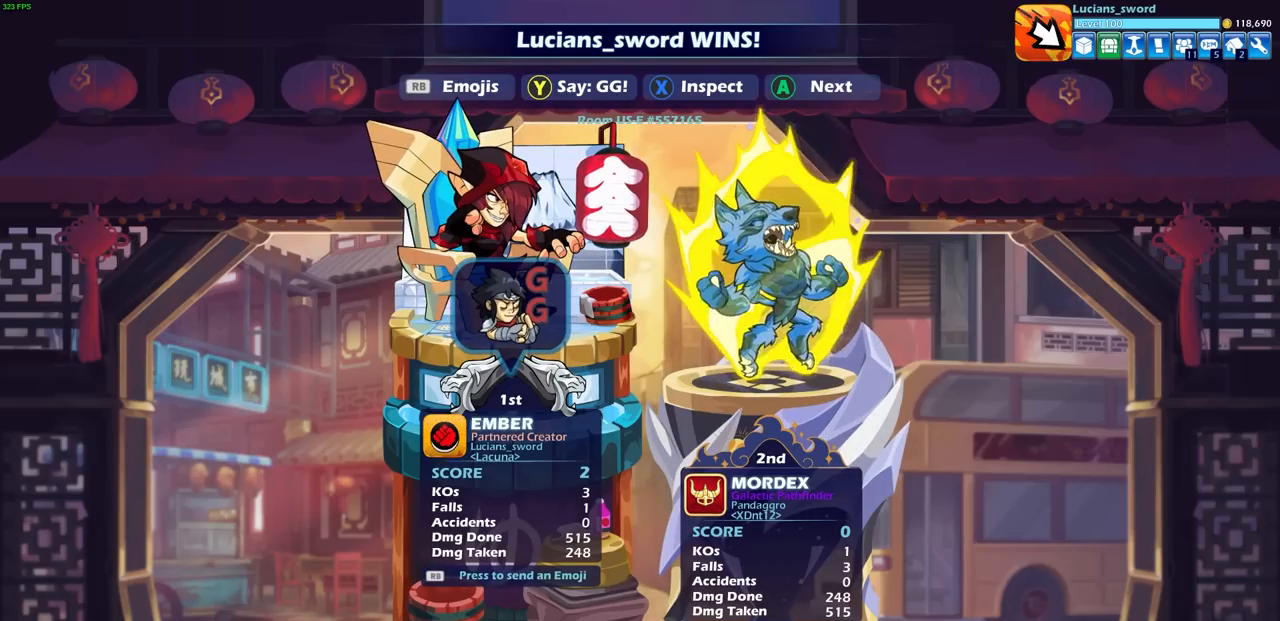
{"buttons": [], "left_stick": "center", "events": [[383, "CROSS", "down"], [483, "CROSS", "up"]]}
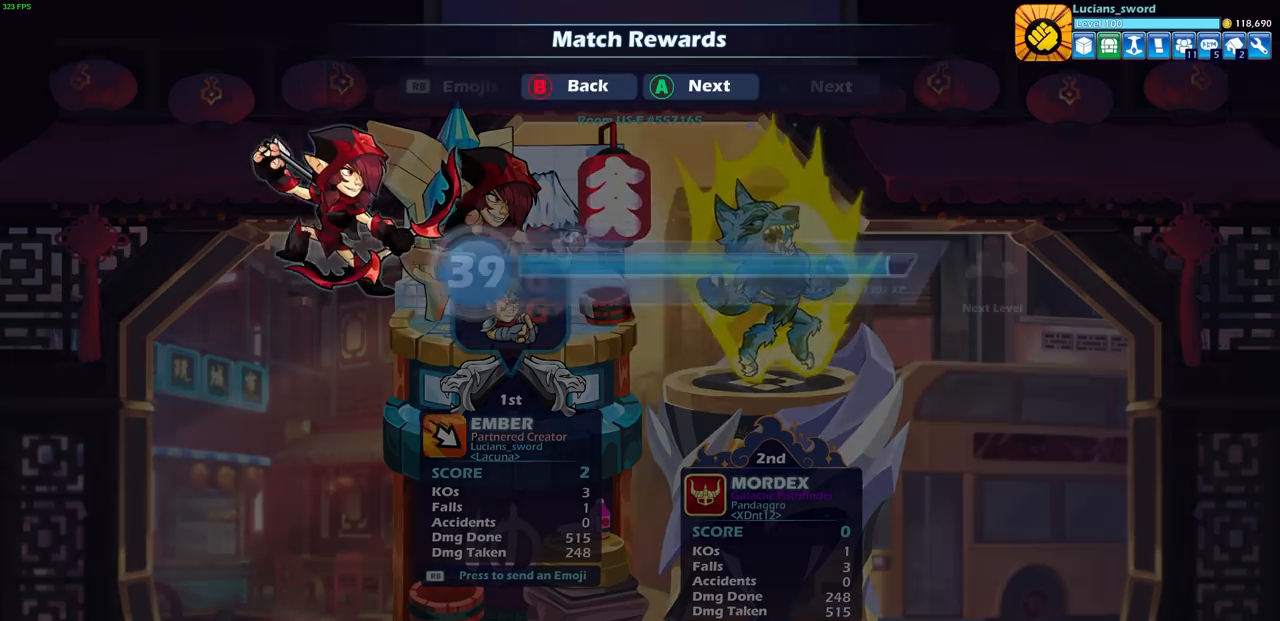
{"buttons": [], "left_stick": "center", "events": [[250, "CROSS", "down"], [367, "CROSS", "up"]]}
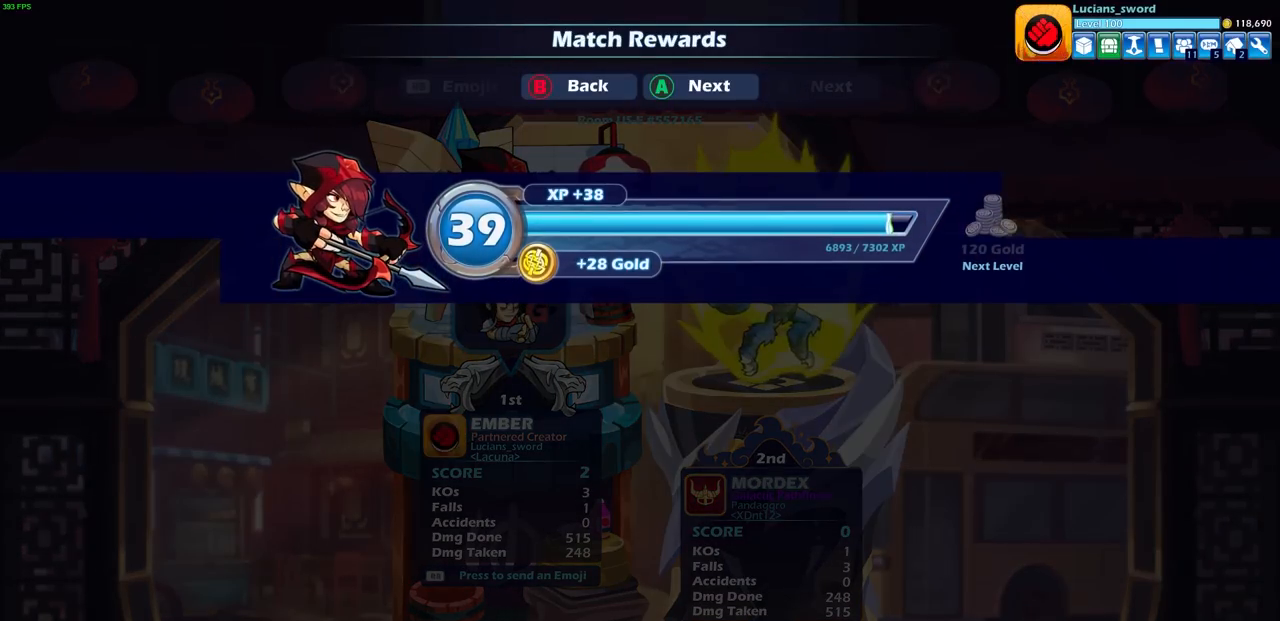
{"buttons": [], "left_stick": "center", "events": [[183, "CROSS", "down"], [283, "CROSS", "up"]]}
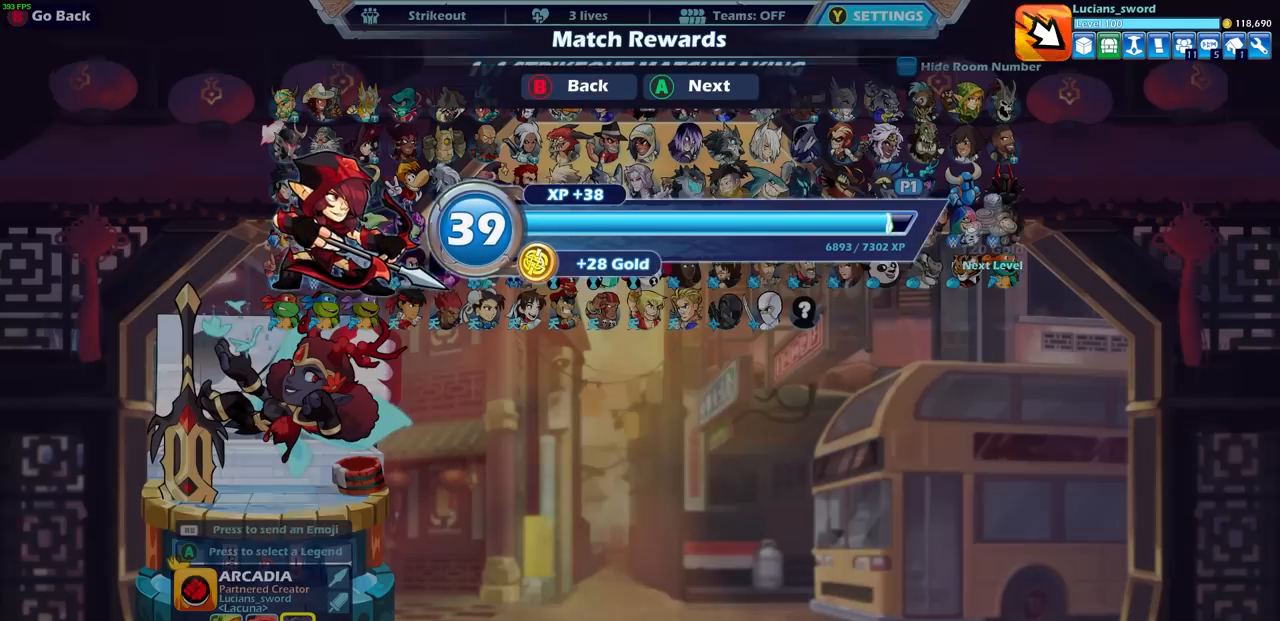
{"buttons": [], "left_stick": "center", "events": []}